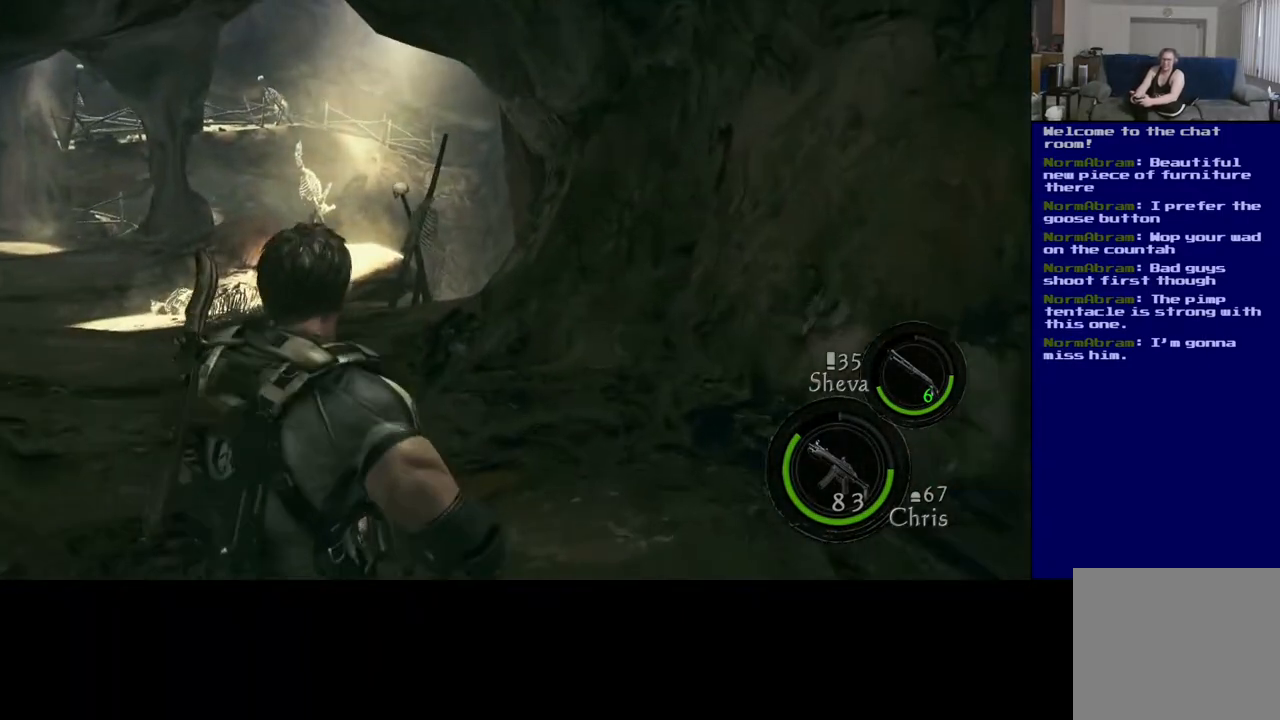
Gameplay with a controller (Xbox layout); each line is a JSON object with the inputs held at the frame after it. "events" lists button and stick changes between this image and that frame as [ms after this image, input, new state], when the widget could be followed in between. Not read: L2.
{"buttons": [], "left_stick": "up", "right_stick": "center", "events": [[150, "right_stick", "up-left"], [250, "right_stick", "center"]]}
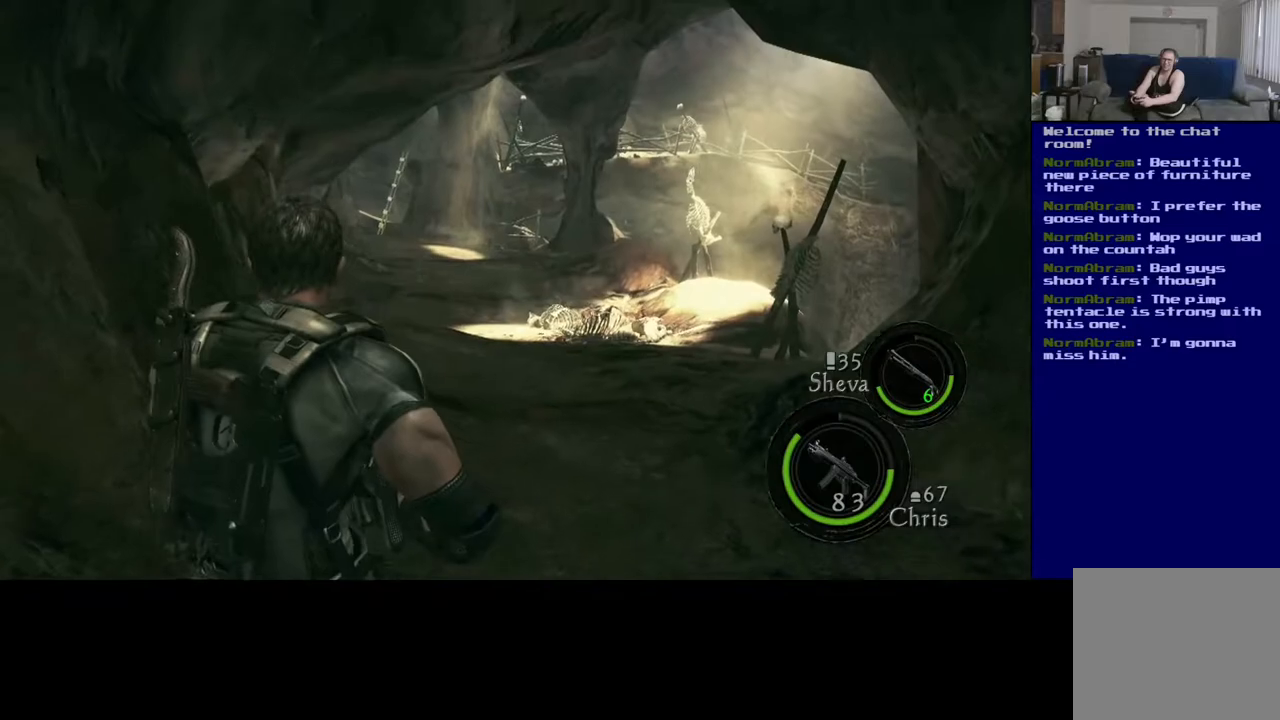
{"buttons": ["L3"], "left_stick": "up-right", "right_stick": "center", "events": [[33, "left_stick", "up-right"], [83, "L3", "down"]]}
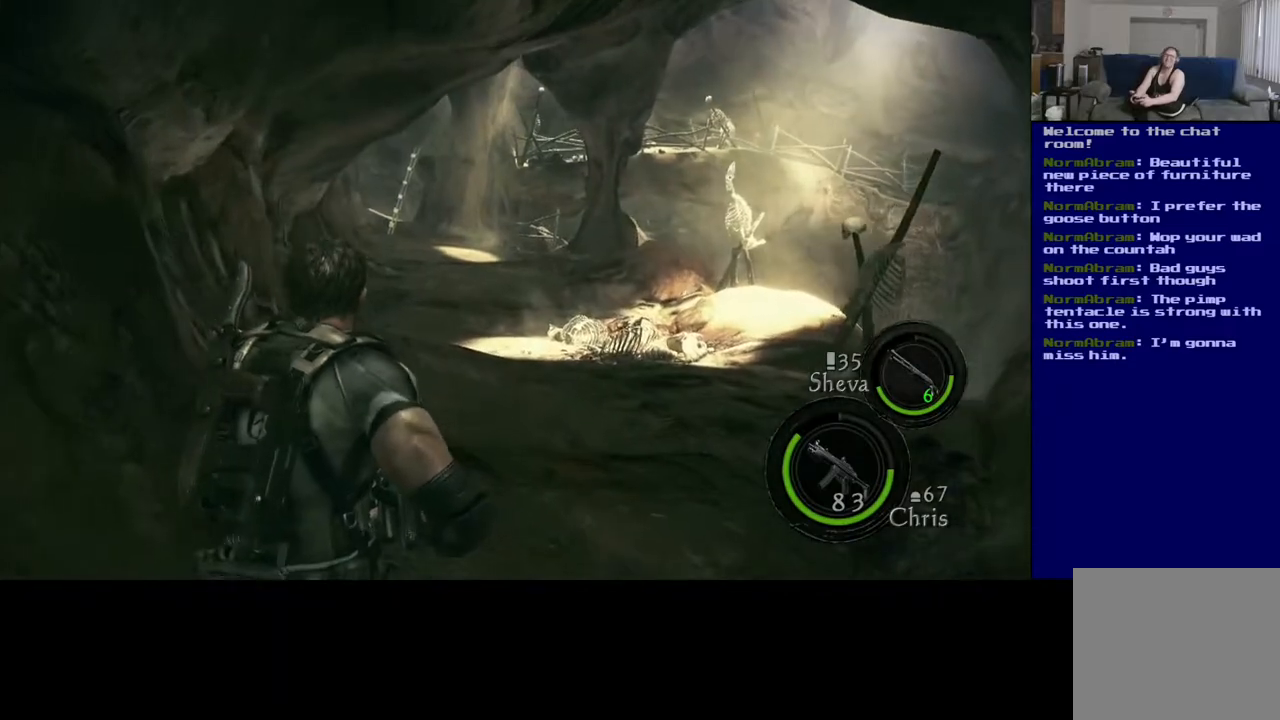
{"buttons": [], "left_stick": "up-left", "right_stick": "center", "events": [[183, "L3", "up"], [183, "left_stick", "up"], [350, "left_stick", "up-left"]]}
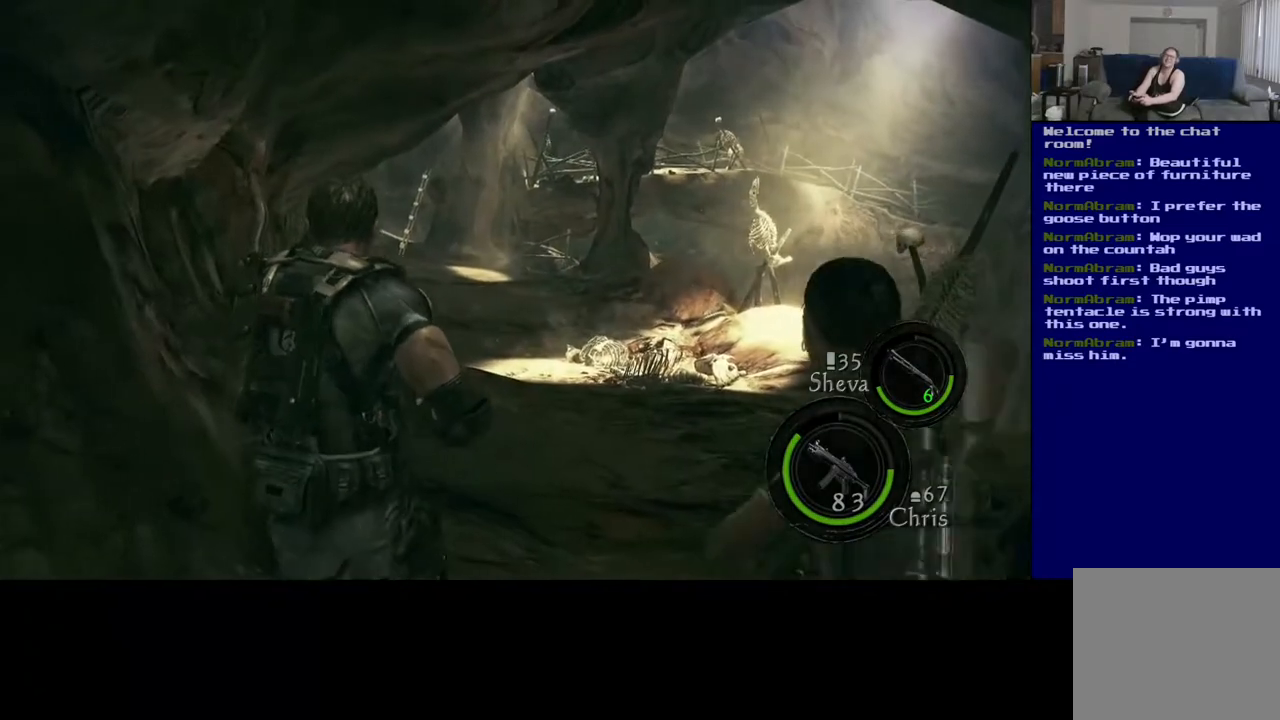
{"buttons": ["L3"], "left_stick": "up", "right_stick": "center", "events": [[267, "L3", "down"], [267, "left_stick", "up"]]}
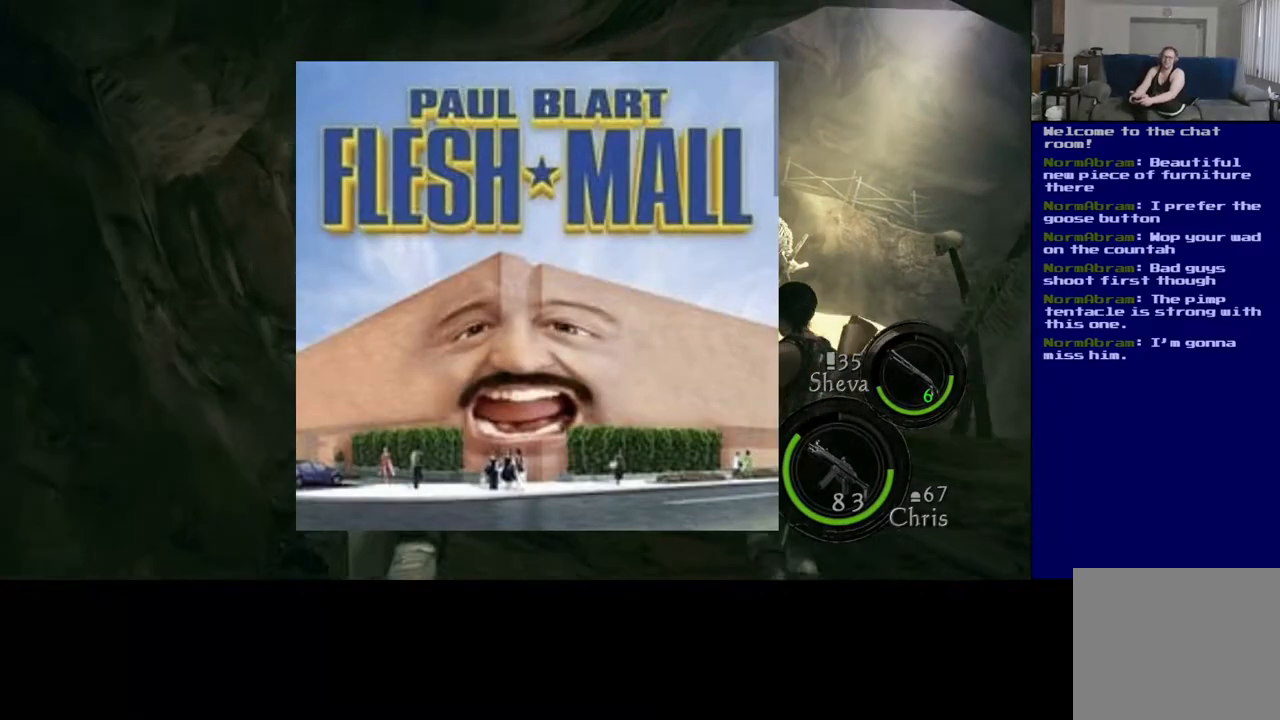
{"buttons": [], "left_stick": "up-right", "right_stick": "center", "events": [[67, "left_stick", "up-right"], [267, "L3", "up"]]}
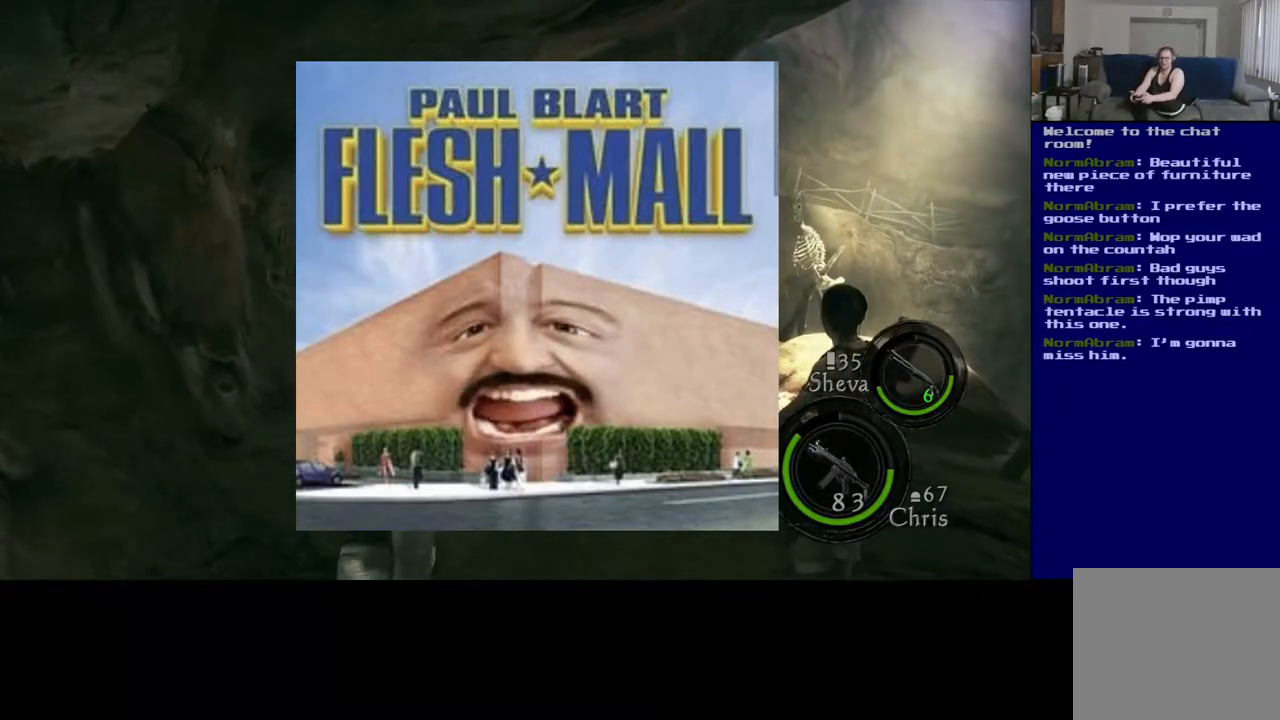
{"buttons": ["L3"], "left_stick": "up-right", "right_stick": "down-right", "events": [[367, "L3", "down"], [383, "right_stick", "down-right"]]}
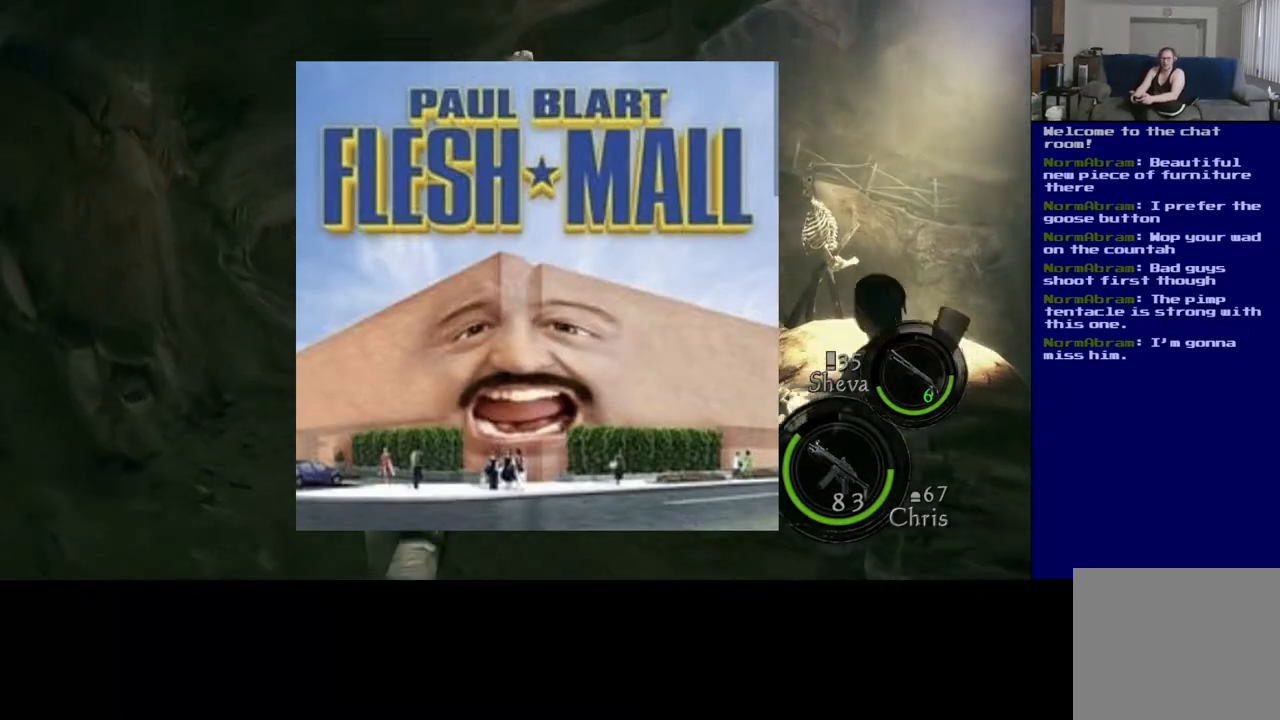
{"buttons": ["L3"], "left_stick": "up", "right_stick": "right", "events": [[33, "left_stick", "up"], [233, "right_stick", "center"], [433, "right_stick", "right"]]}
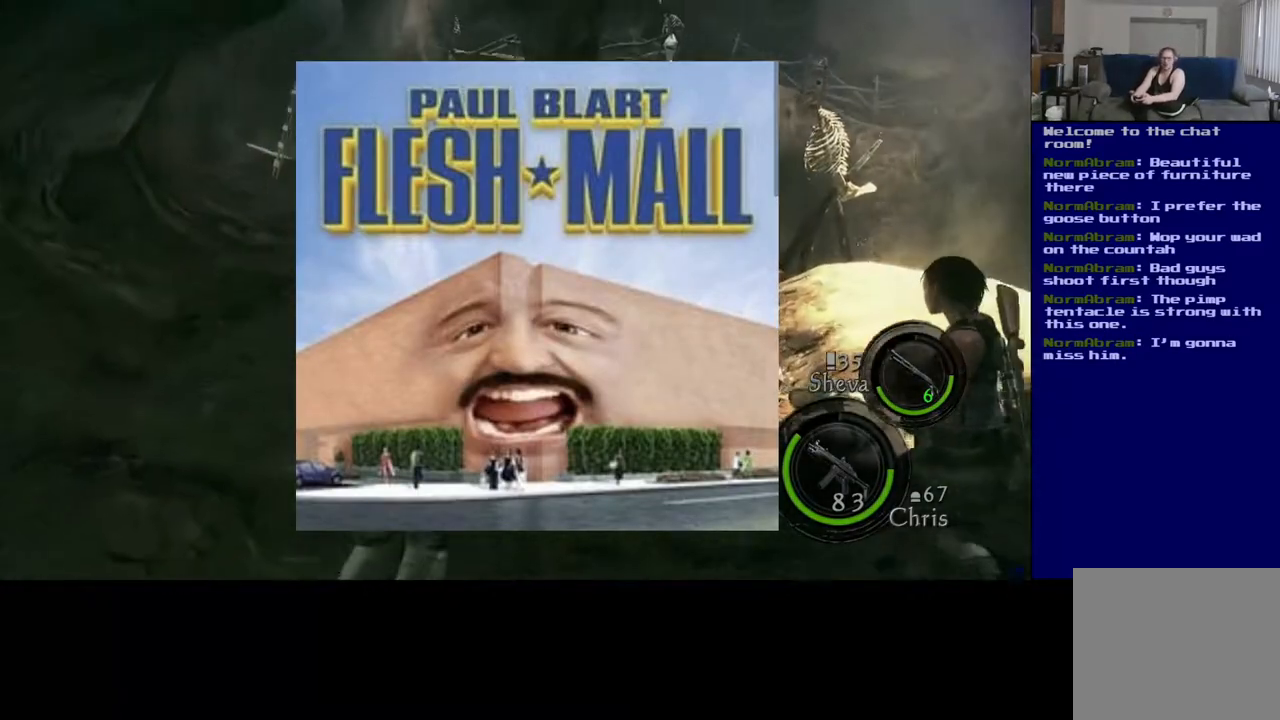
{"buttons": [], "left_stick": "up", "right_stick": "center", "events": [[317, "right_stick", "down-right"], [400, "L3", "up"], [483, "right_stick", "center"]]}
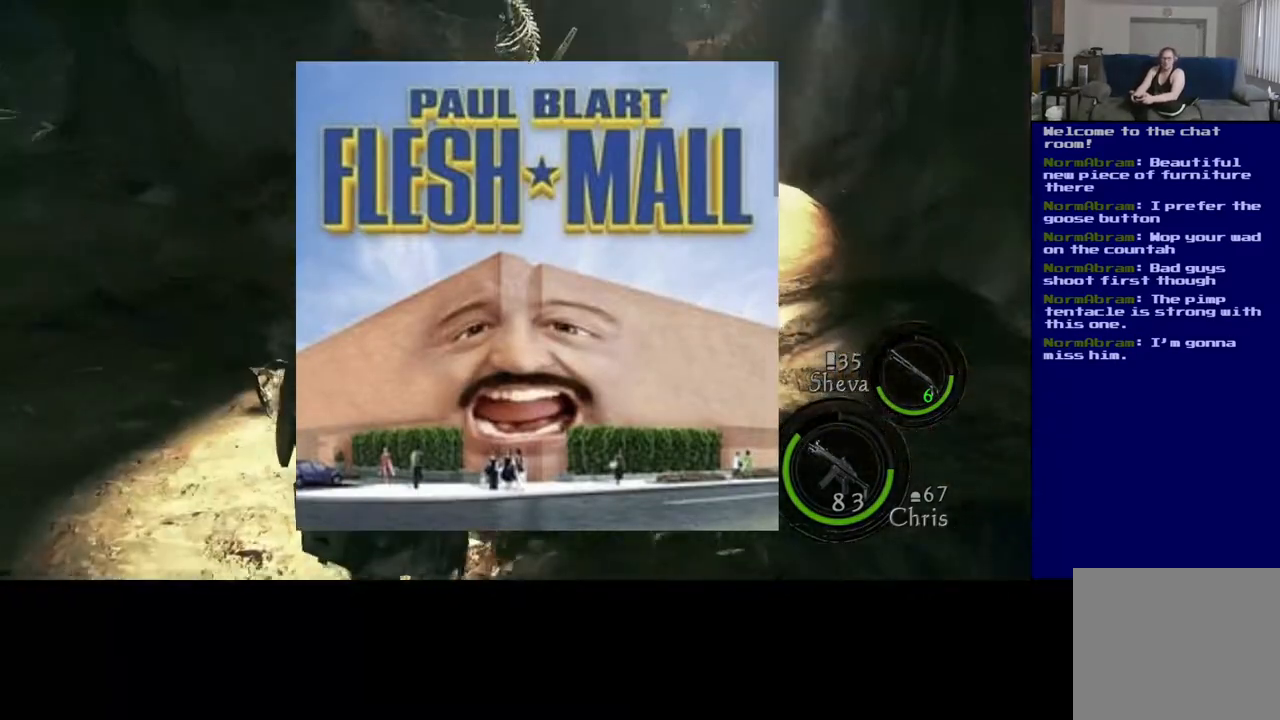
{"buttons": [], "left_stick": "up-left", "right_stick": "center", "events": [[100, "left_stick", "up-left"]]}
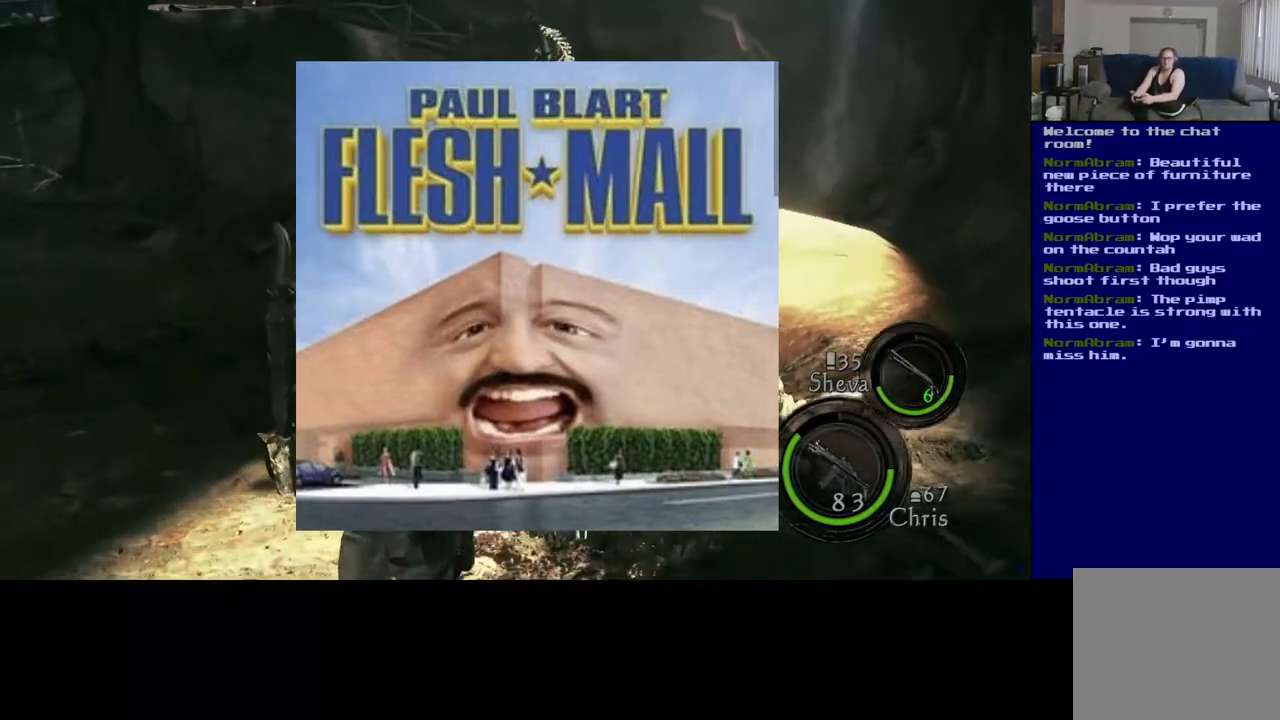
{"buttons": [], "left_stick": "up", "right_stick": "down-right", "events": [[117, "left_stick", "up"], [233, "left_stick", "up-right"], [267, "right_stick", "down-right"], [500, "left_stick", "up"]]}
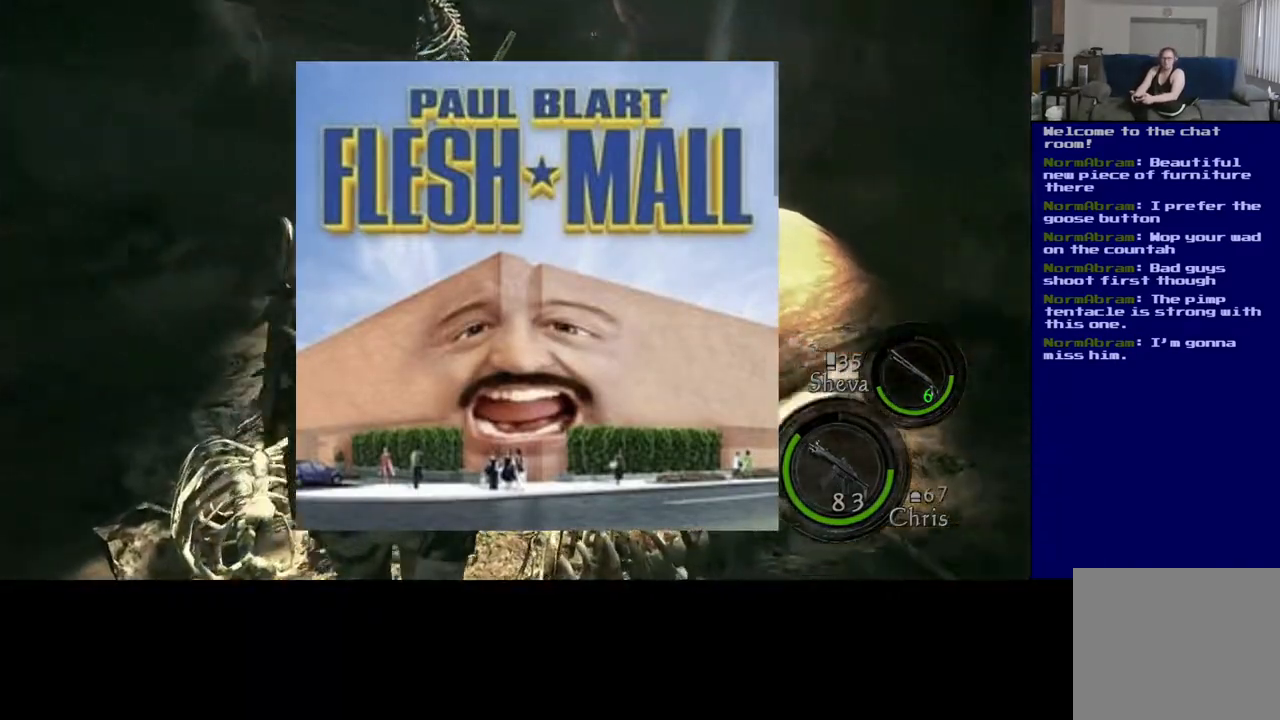
{"buttons": [], "left_stick": "up", "right_stick": "left", "events": [[183, "right_stick", "center"], [467, "right_stick", "left"]]}
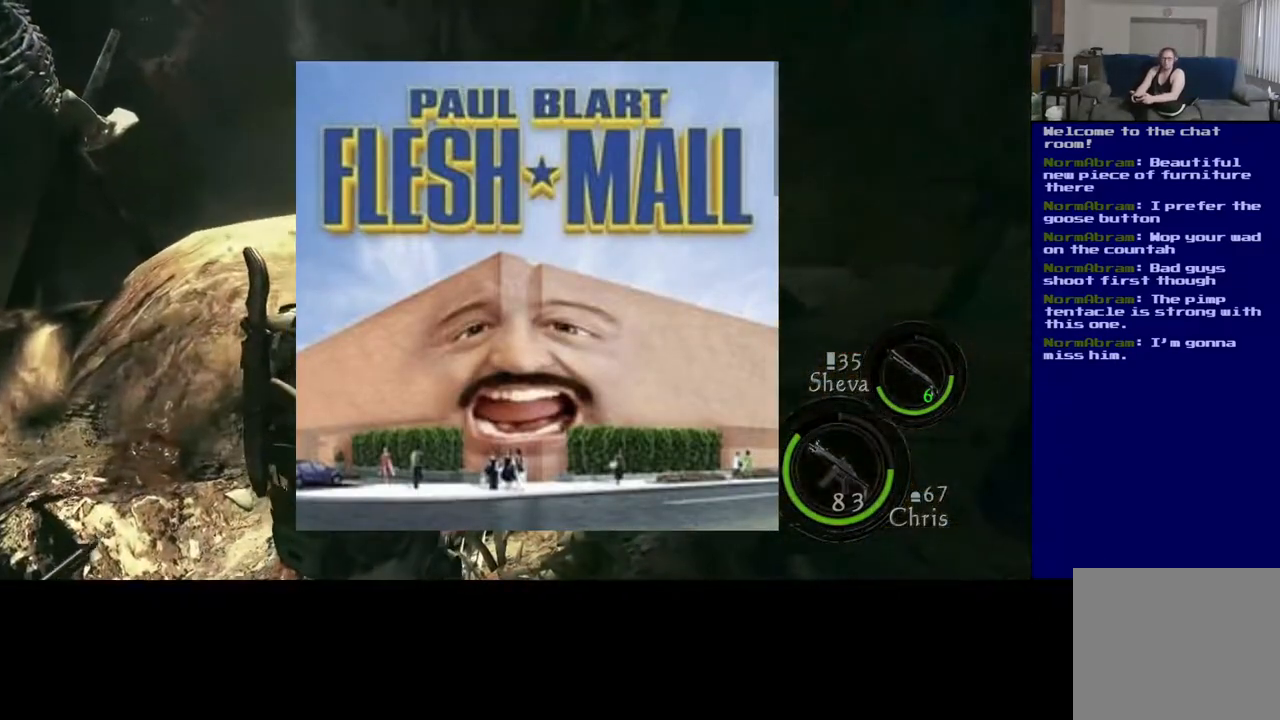
{"buttons": [], "left_stick": "up-left", "right_stick": "left", "events": [[33, "left_stick", "up-left"]]}
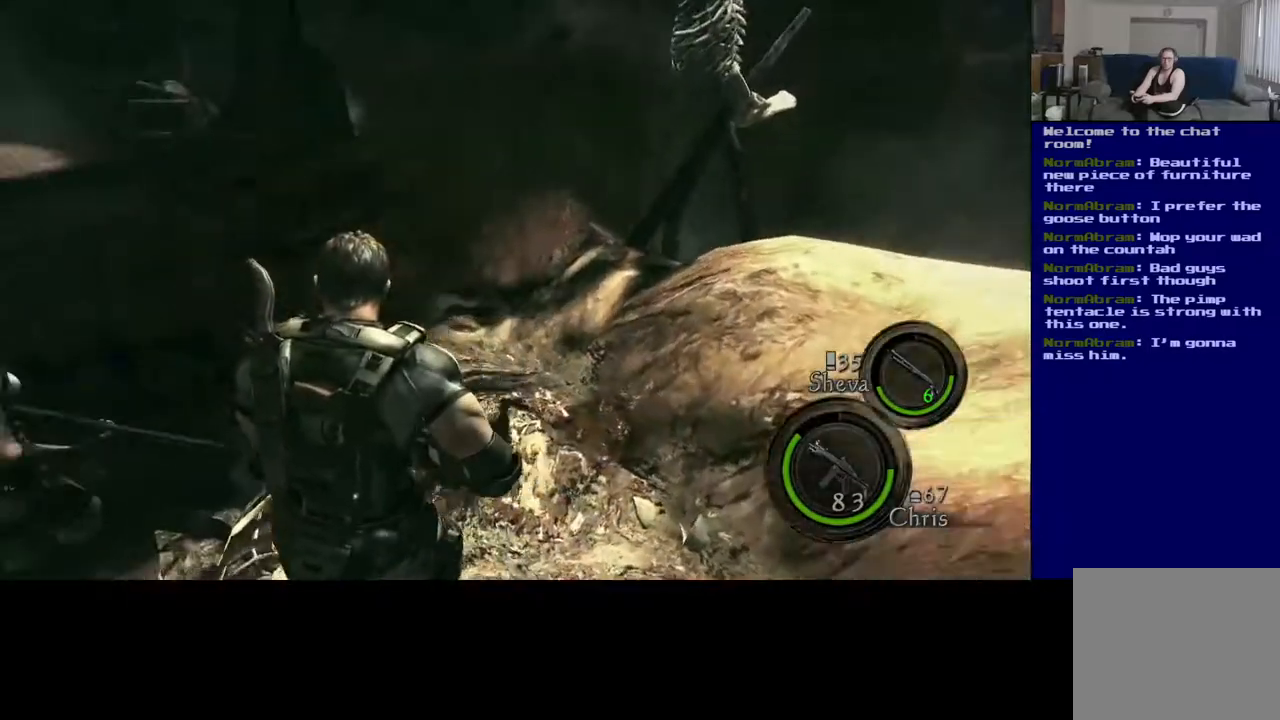
{"buttons": ["L3"], "left_stick": "up", "right_stick": "center", "events": [[50, "left_stick", "up"], [267, "right_stick", "center"], [383, "L3", "down"]]}
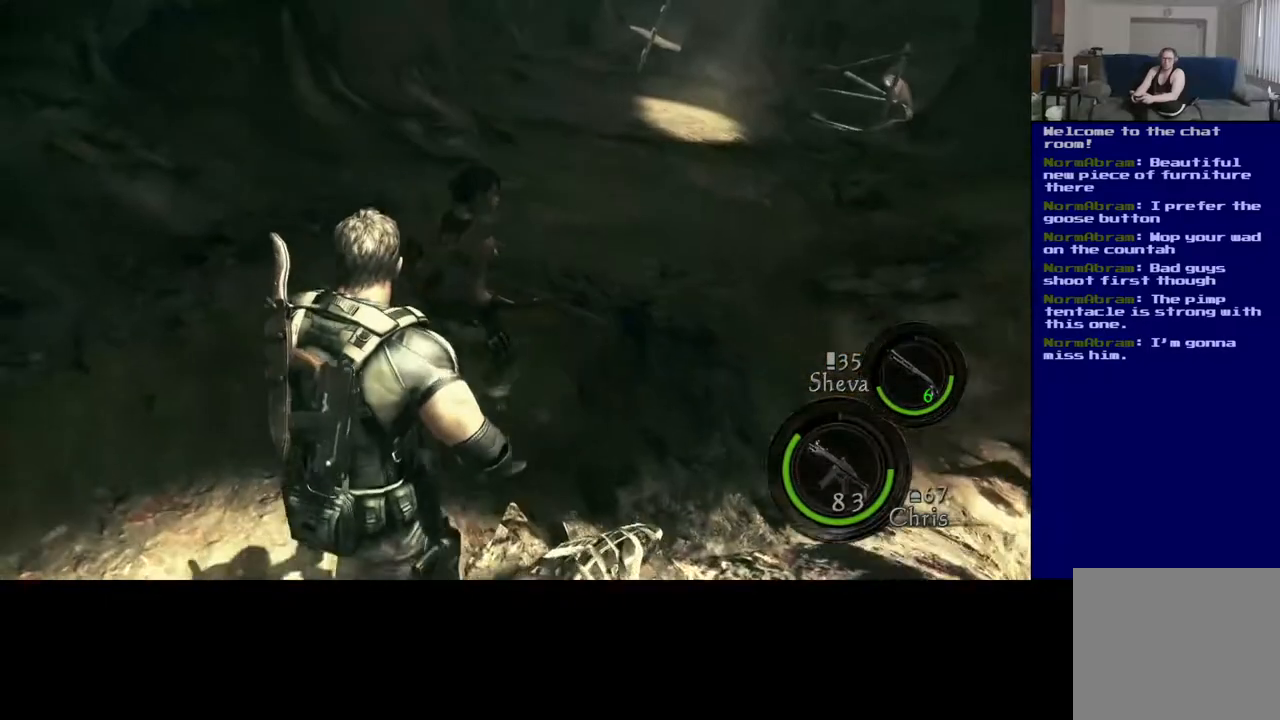
{"buttons": ["L3"], "left_stick": "up-left", "right_stick": "center", "events": [[450, "left_stick", "up-left"]]}
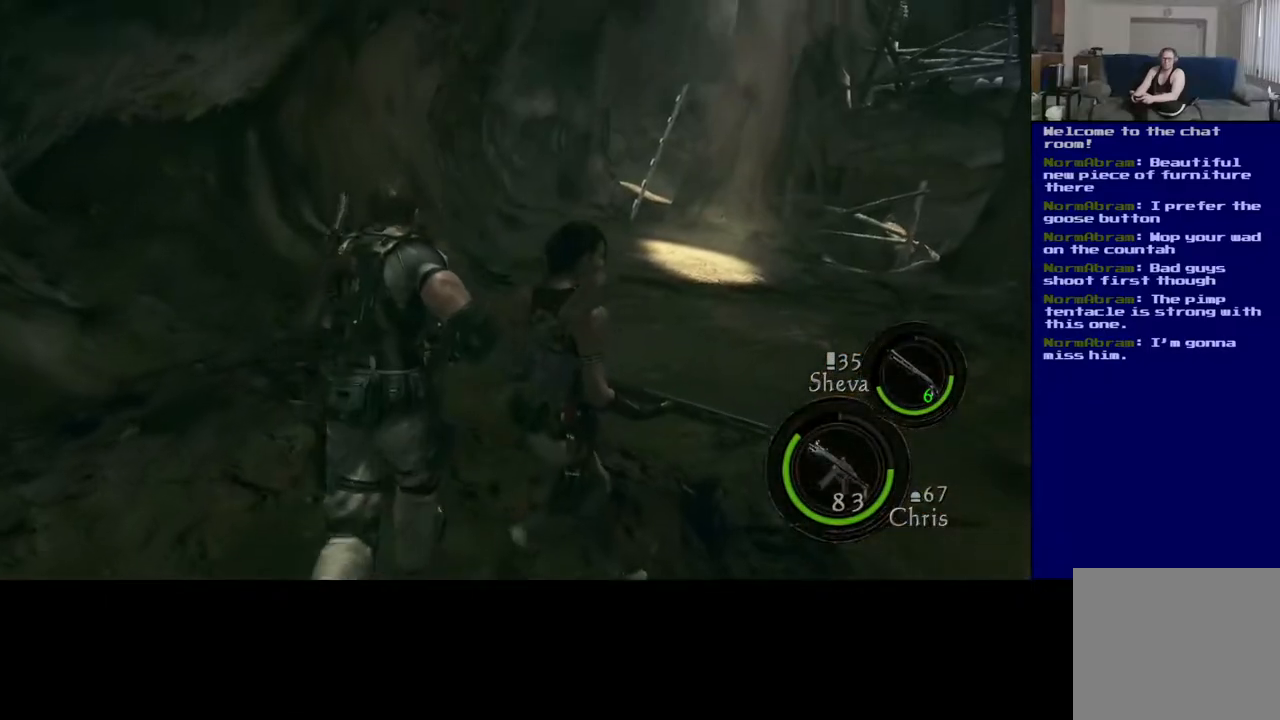
{"buttons": ["L3"], "left_stick": "up-left", "right_stick": "center", "events": [[83, "L3", "up"], [450, "L3", "down"]]}
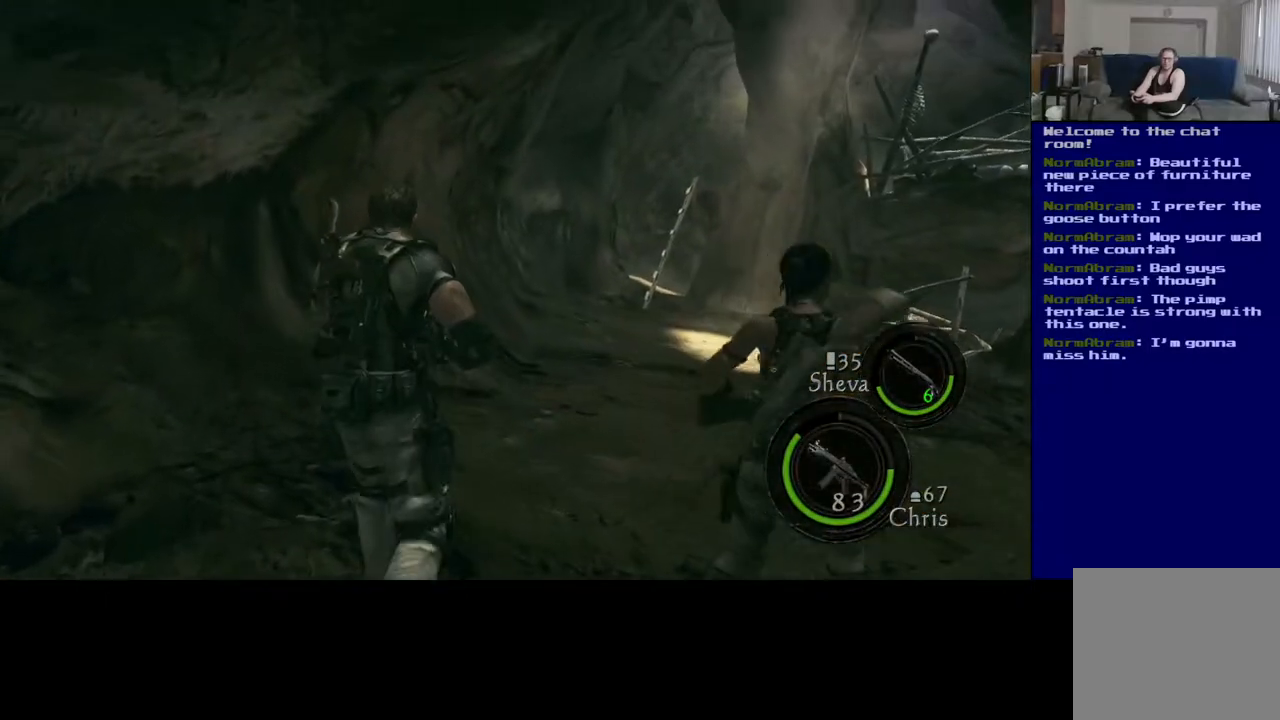
{"buttons": ["L3"], "left_stick": "up-left", "right_stick": "down-right", "events": [[167, "right_stick", "down-right"]]}
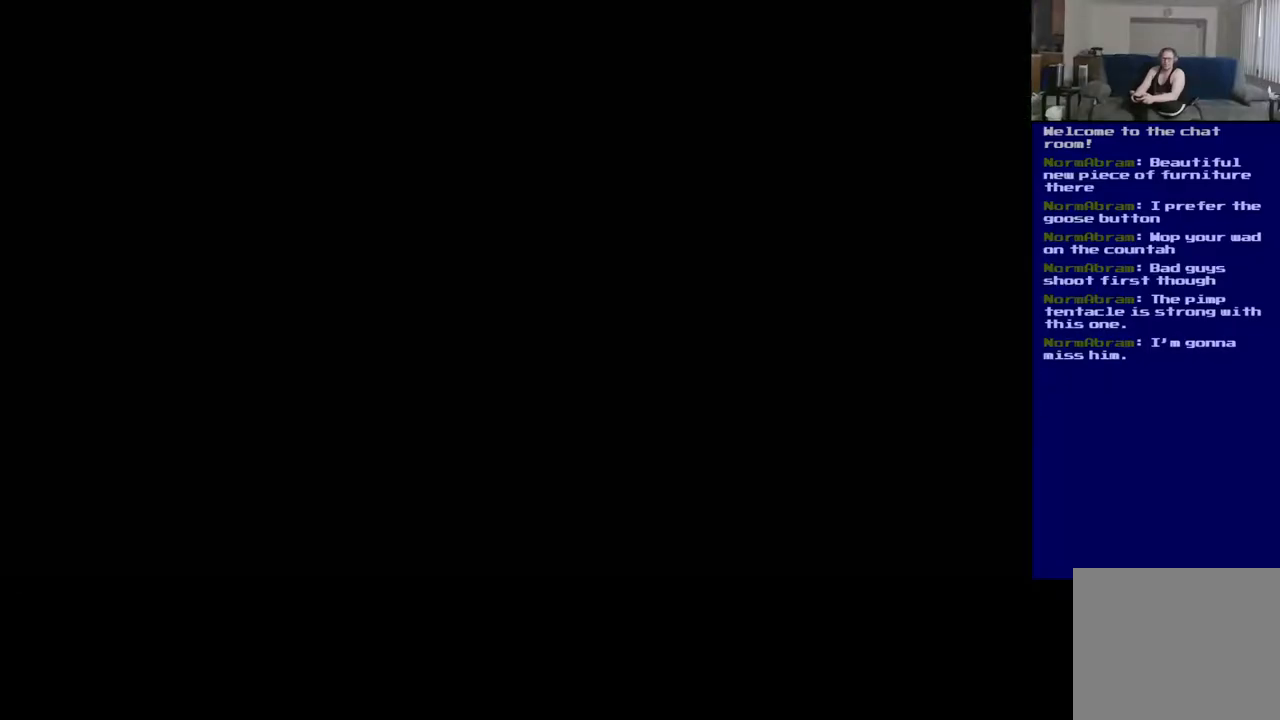
{"buttons": [], "left_stick": "center", "right_stick": "center", "events": [[150, "L3", "up"], [200, "right_stick", "center"], [400, "left_stick", "center"]]}
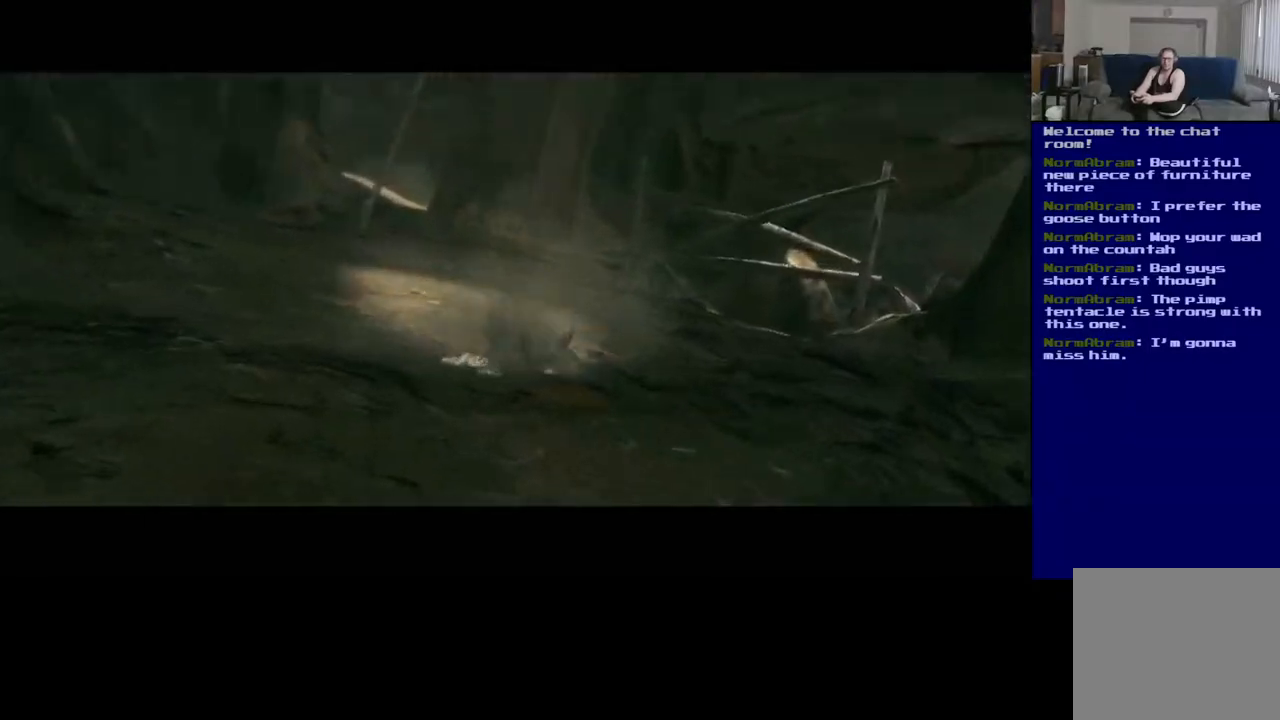
{"buttons": [], "left_stick": "center", "right_stick": "center", "events": []}
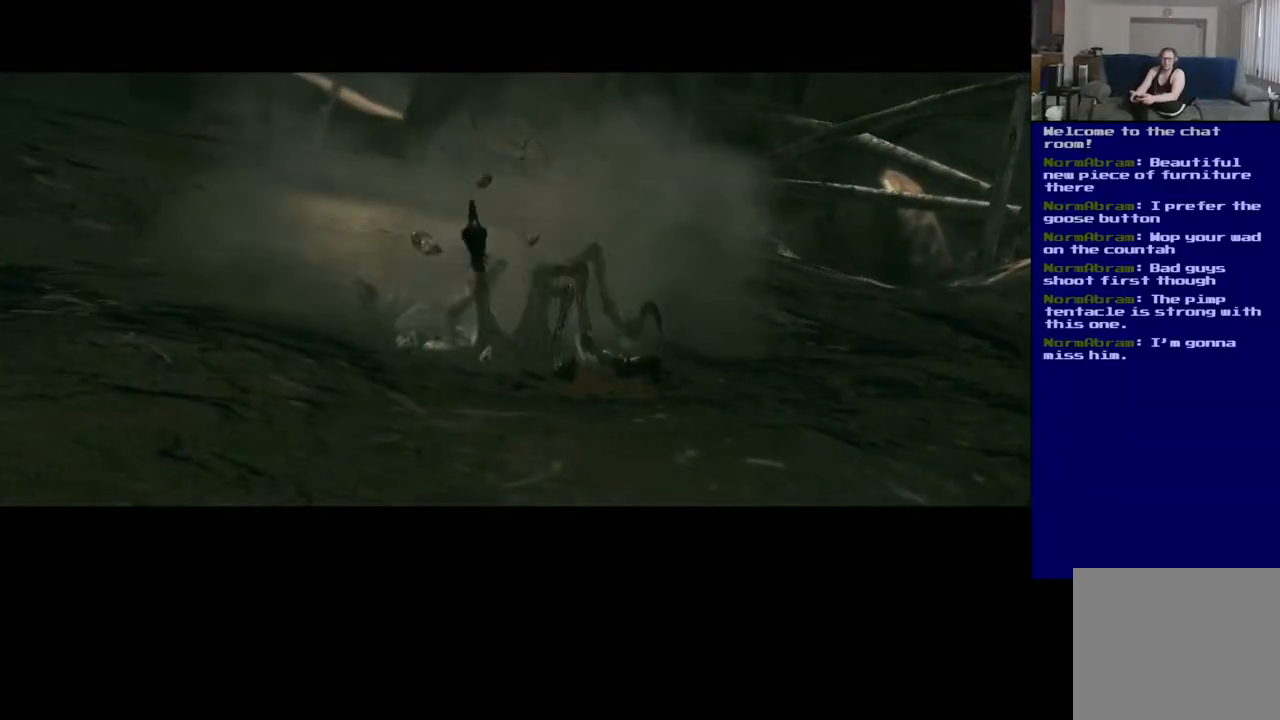
{"buttons": [], "left_stick": "center", "right_stick": "center", "events": []}
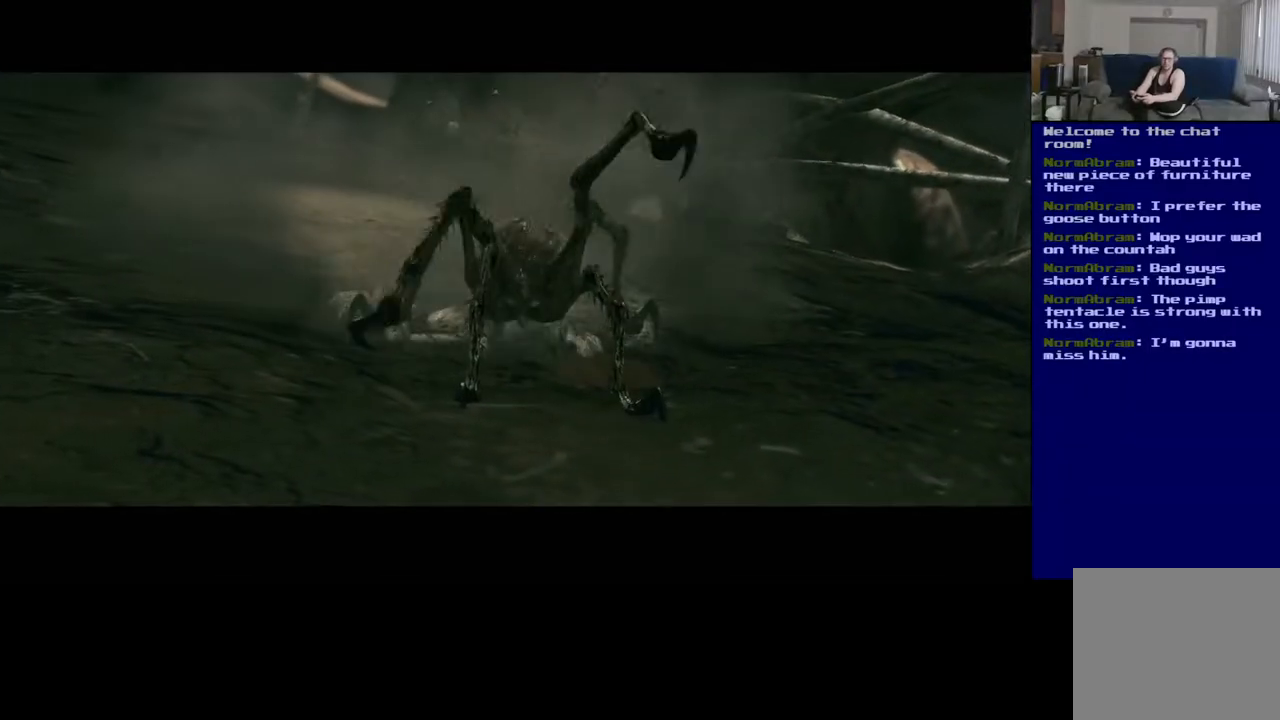
{"buttons": [], "left_stick": "center", "right_stick": "center", "events": []}
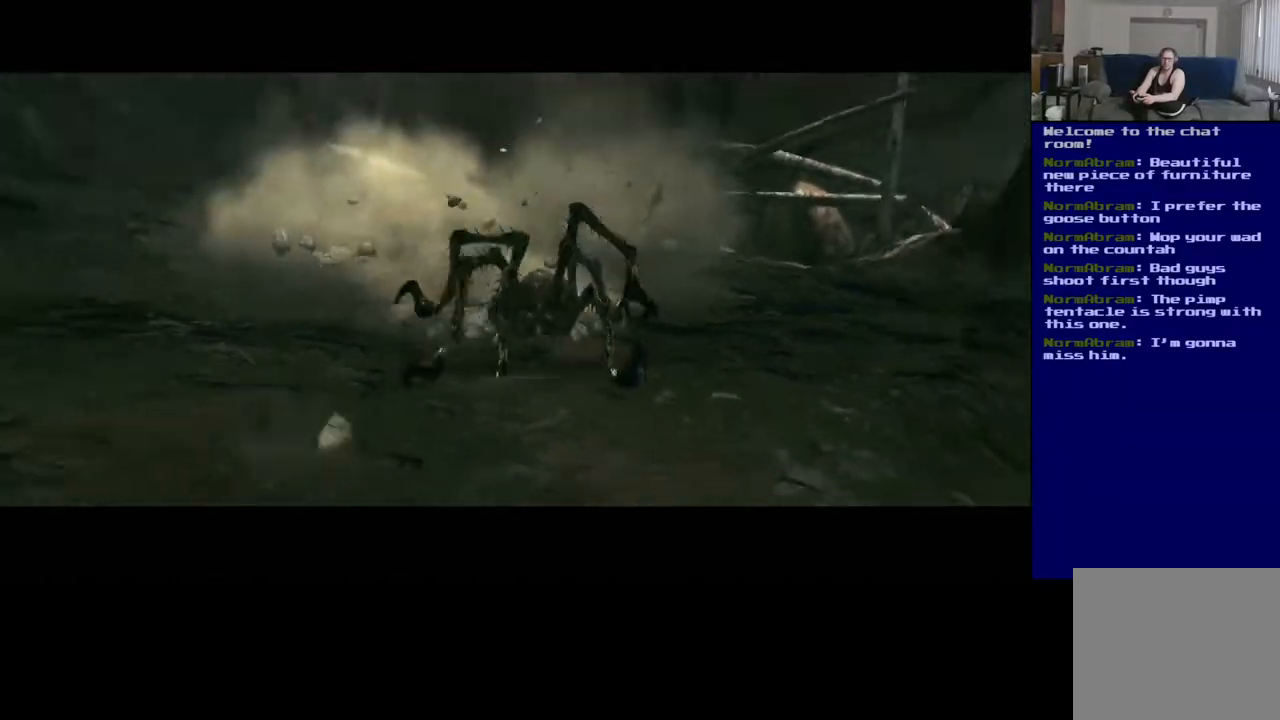
{"buttons": [], "left_stick": "center", "right_stick": "center", "events": []}
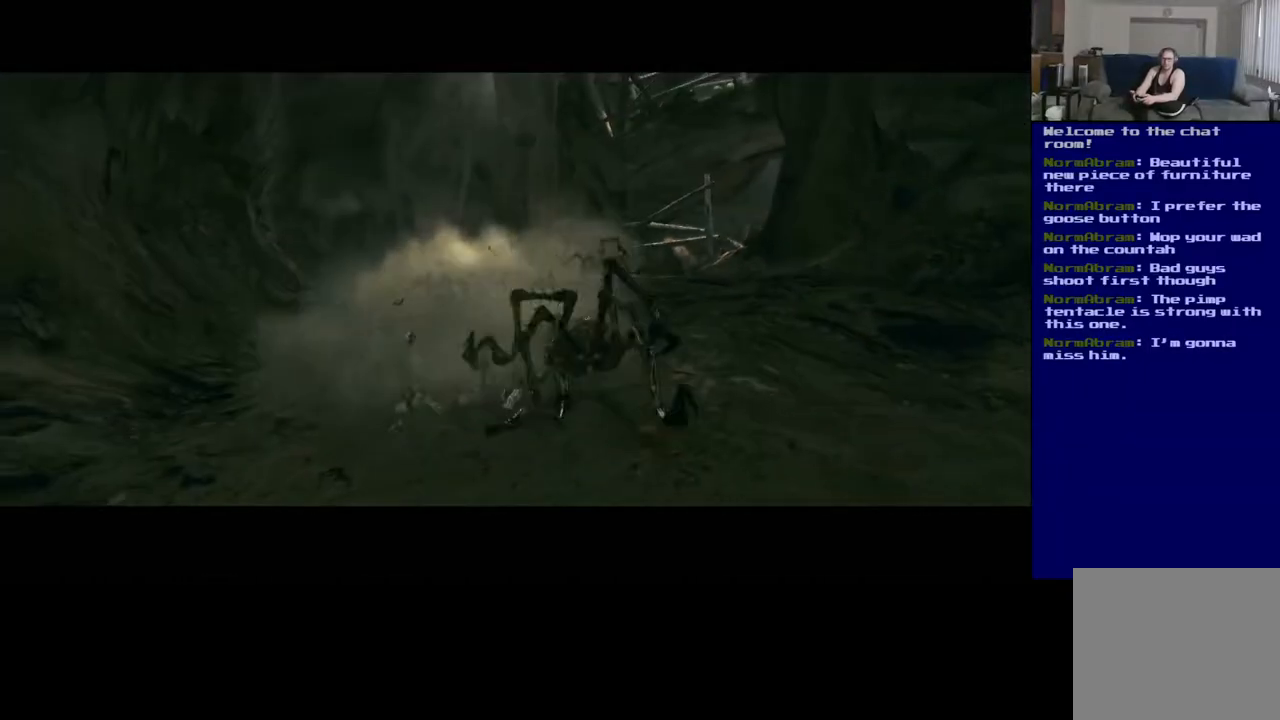
{"buttons": [], "left_stick": "down", "right_stick": "center", "events": [[450, "left_stick", "down"]]}
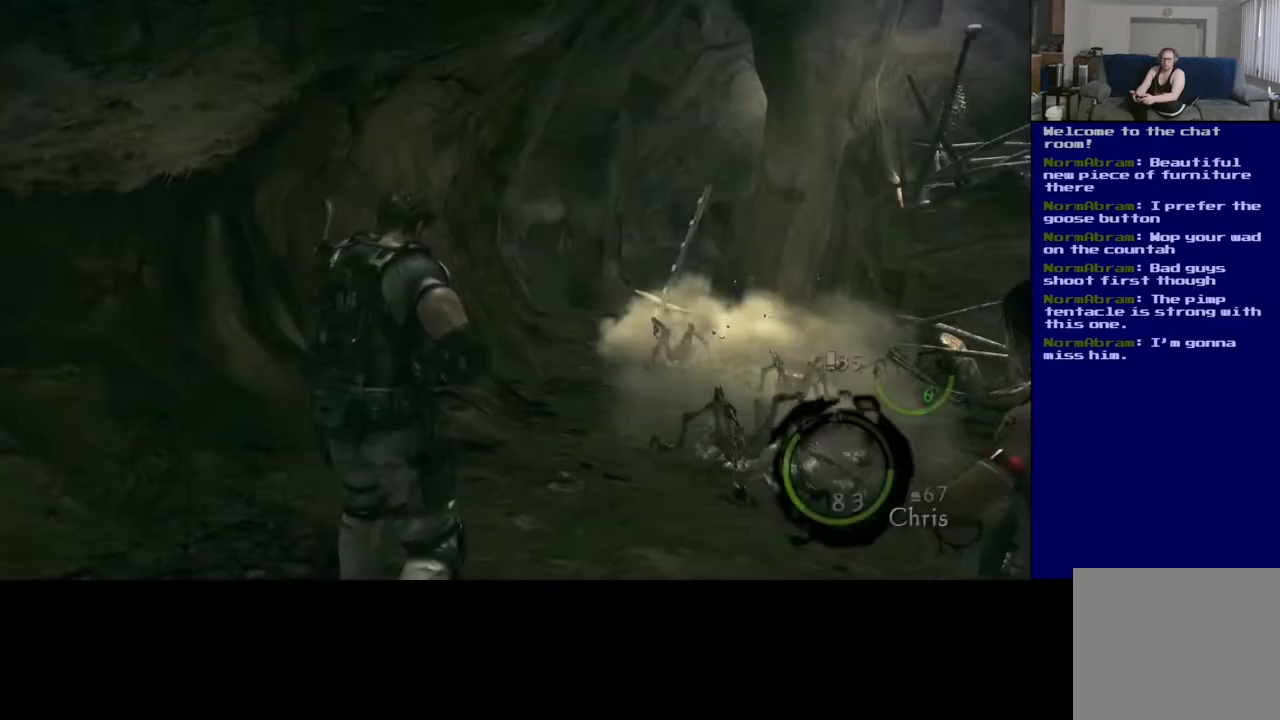
{"buttons": [], "left_stick": "down", "right_stick": "right", "events": [[50, "right_stick", "down"], [300, "right_stick", "center"], [450, "right_stick", "right"]]}
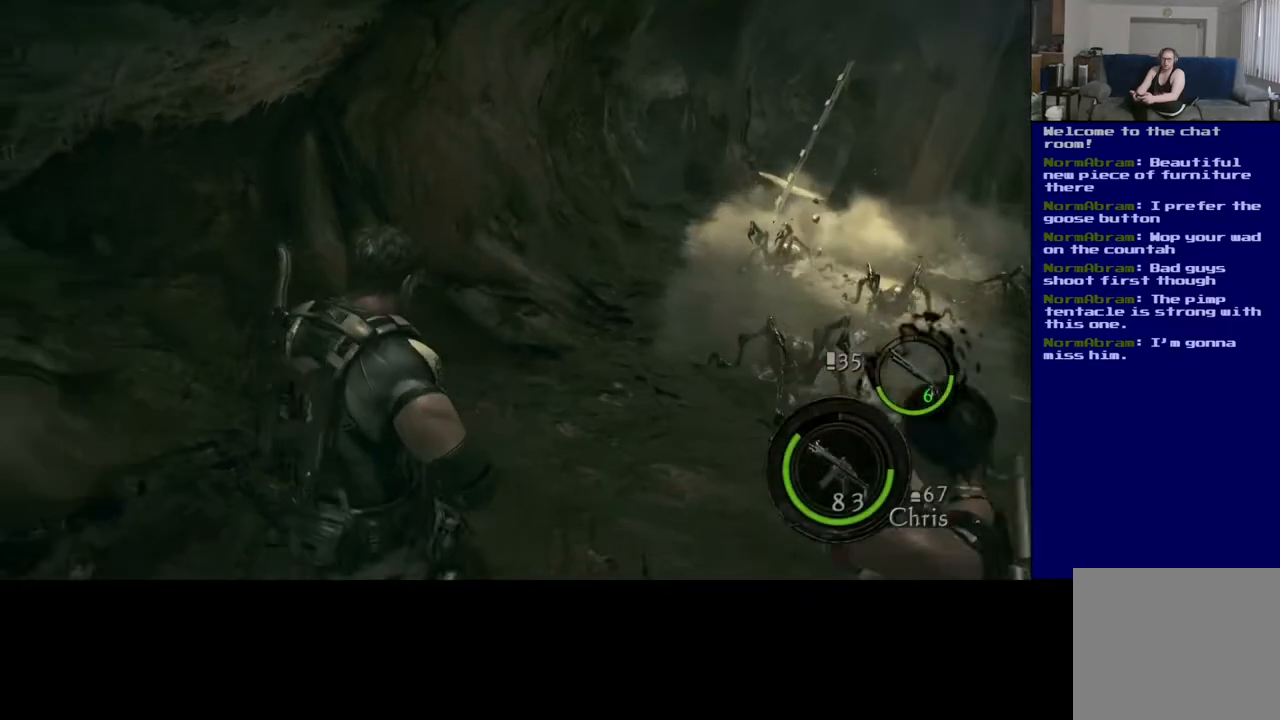
{"buttons": [], "left_stick": "center", "right_stick": "center", "events": [[217, "left_stick", "center"], [383, "right_stick", "center"]]}
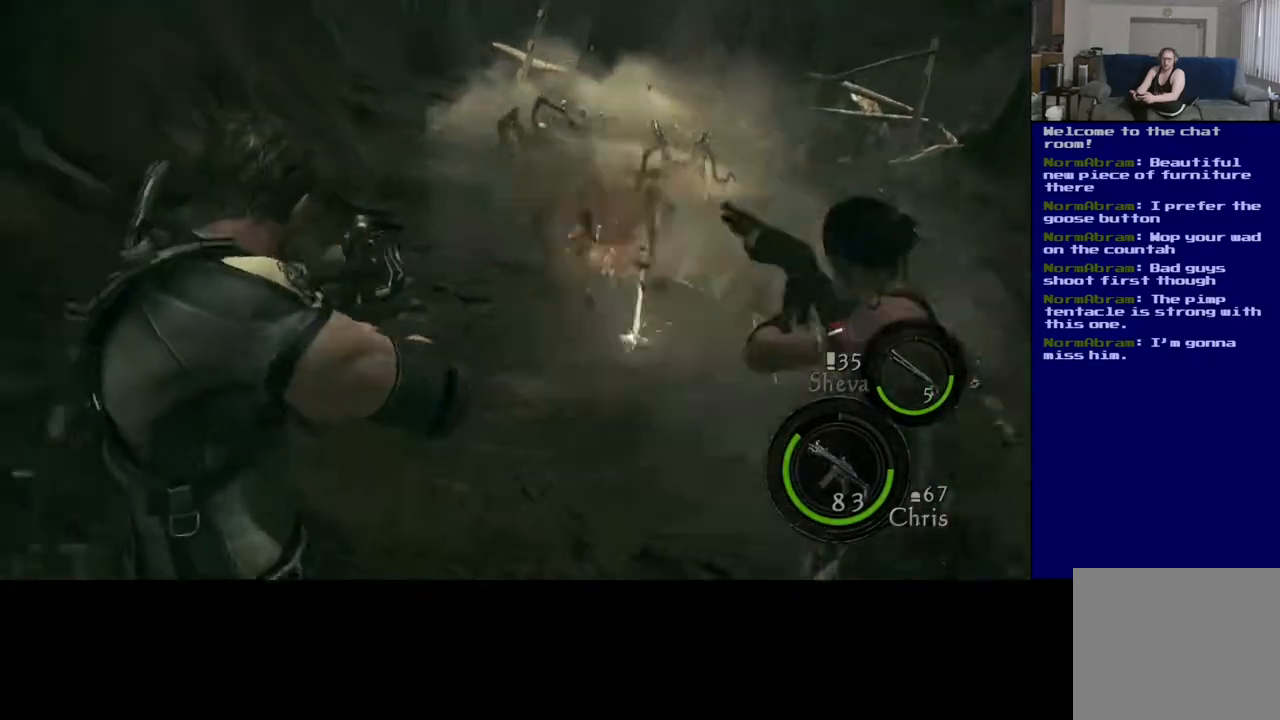
{"buttons": [], "left_stick": "center", "right_stick": "up", "events": [[100, "right_stick", "right"], [300, "right_stick", "up"]]}
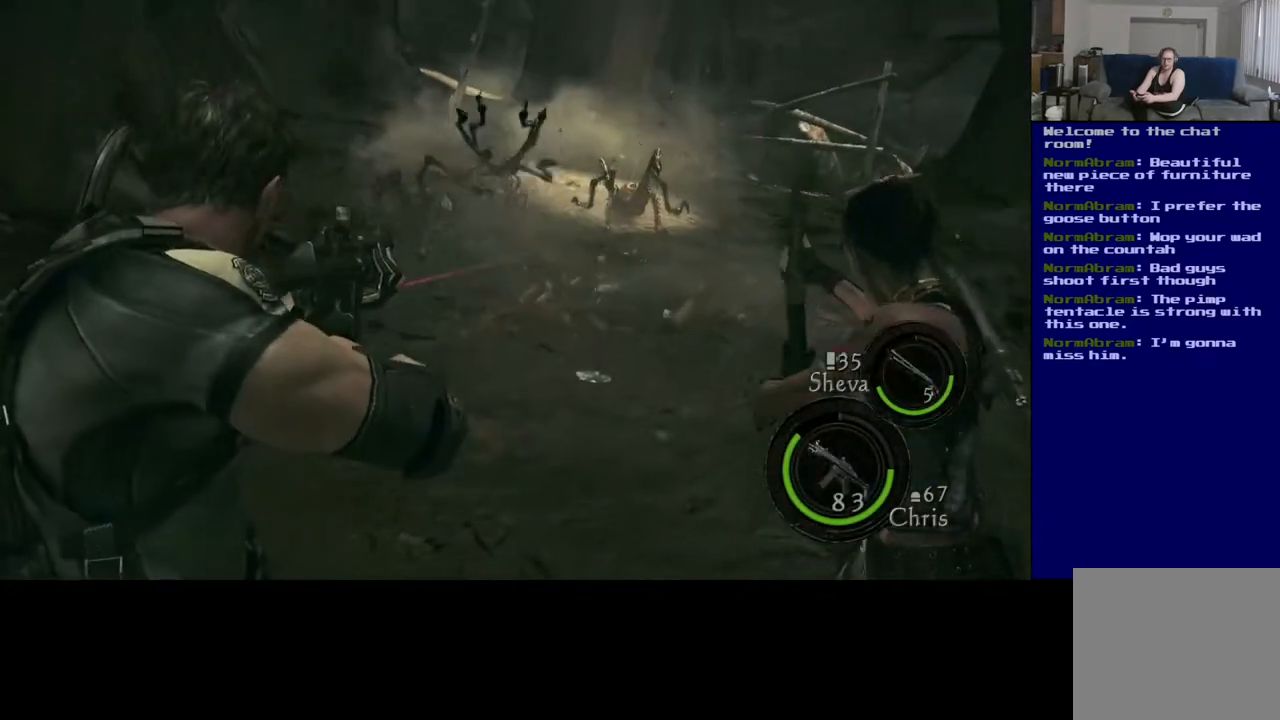
{"buttons": [], "left_stick": "center", "right_stick": "down-left", "events": [[100, "right_stick", "center"], [250, "right_stick", "left"], [333, "right_stick", "down-left"]]}
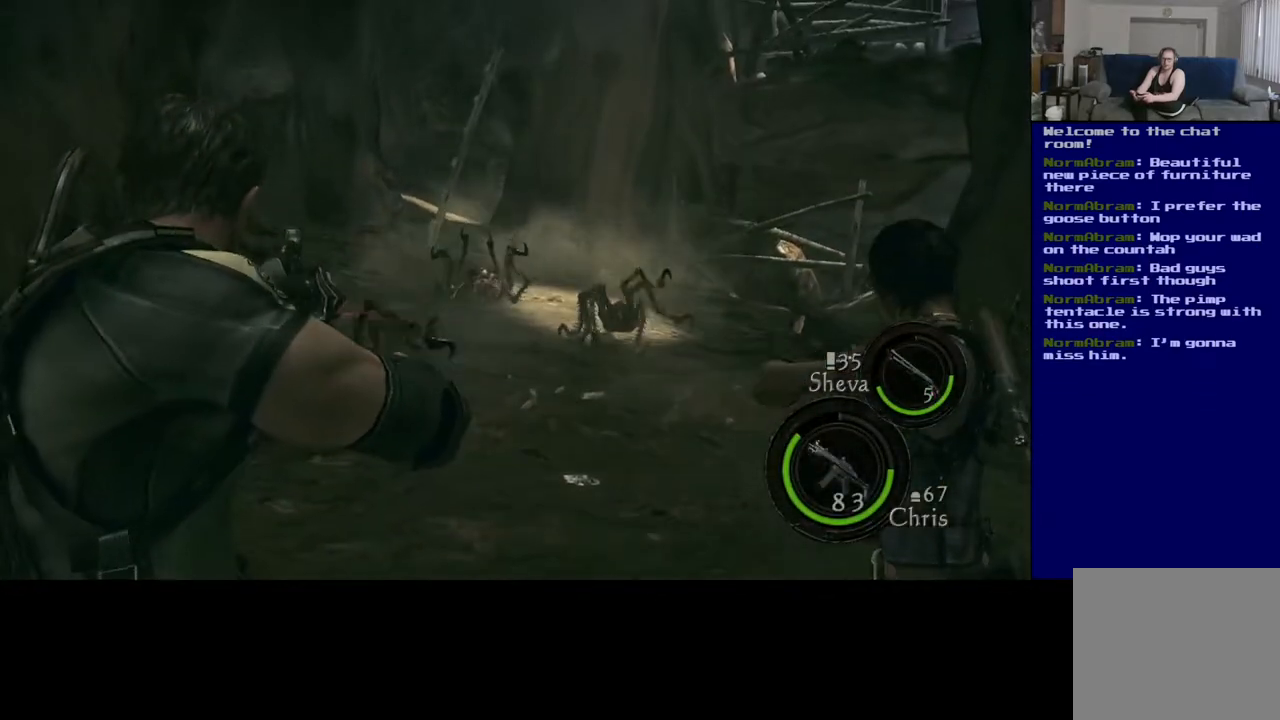
{"buttons": [], "left_stick": "center", "right_stick": "up-left", "events": [[50, "right_stick", "down"], [100, "R2", "down"], [300, "R2", "up"], [350, "right_stick", "up-left"]]}
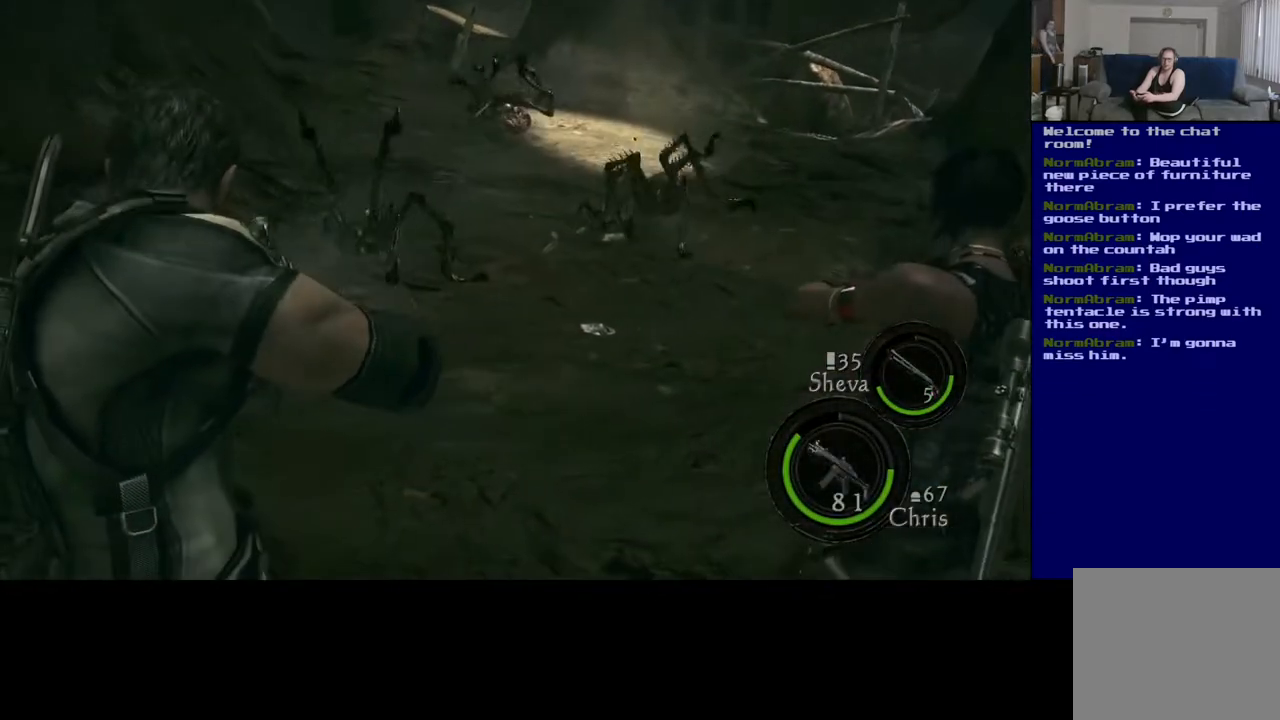
{"buttons": [], "left_stick": "center", "right_stick": "center", "events": [[83, "right_stick", "up-right"], [267, "R2", "down"], [267, "right_stick", "center"], [433, "R2", "up"]]}
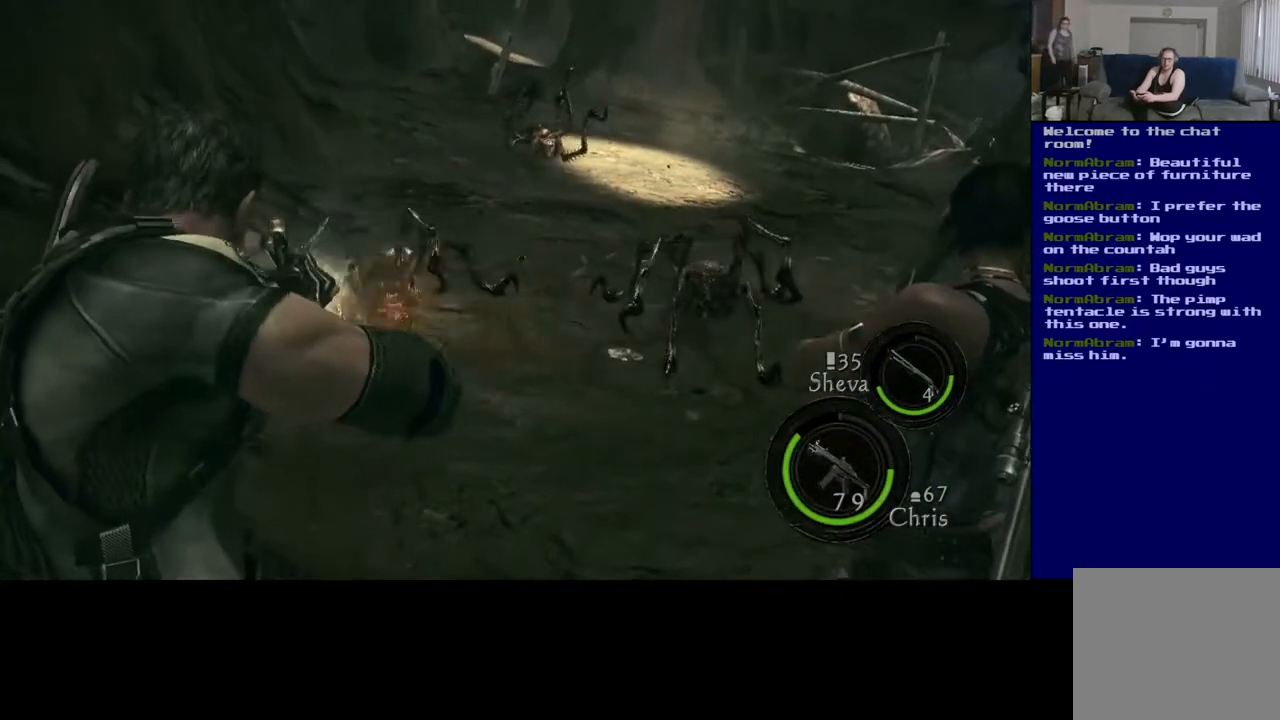
{"buttons": [], "left_stick": "center", "right_stick": "right", "events": [[300, "right_stick", "right"]]}
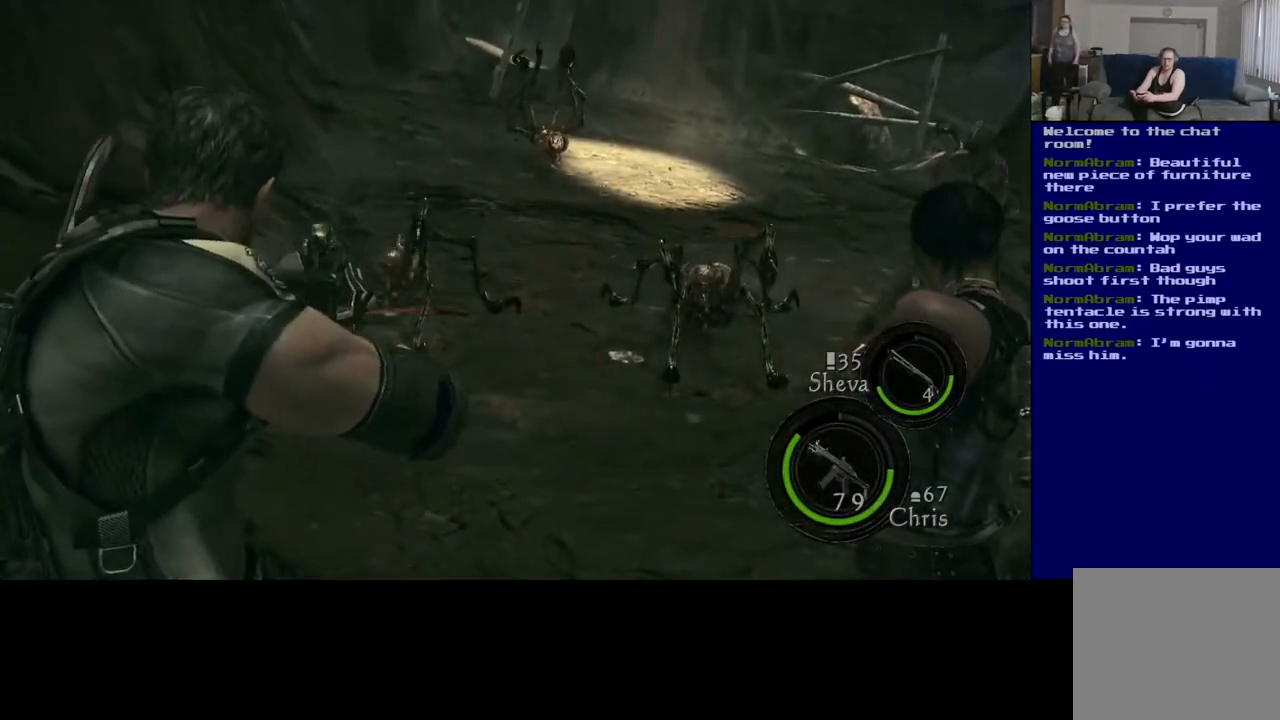
{"buttons": ["R2"], "left_stick": "center", "right_stick": "center", "events": [[200, "R2", "down"], [317, "right_stick", "up"], [383, "right_stick", "center"]]}